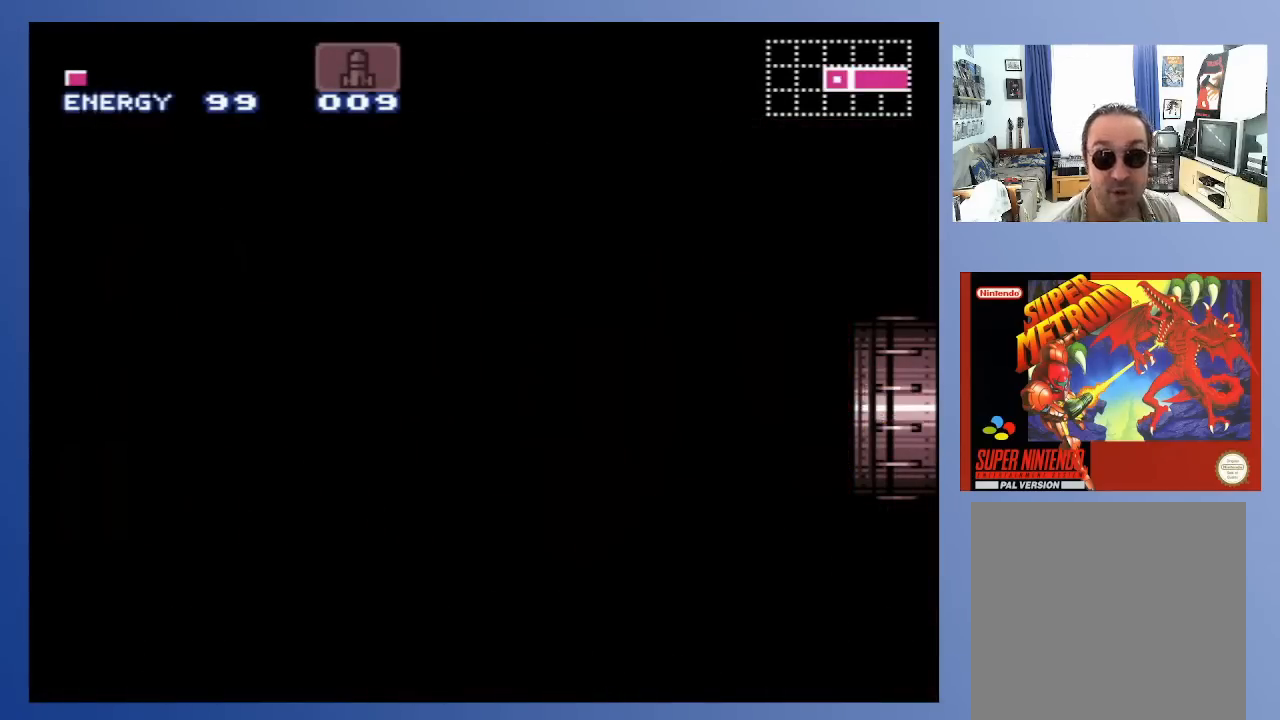
Gameplay with a controller (Xbox layout); each line is a JSON object with the inputs held at the frame after it. "events" lists button and stick changes between this image and that frame as [ms after this image, input, new state], when the widget could be followed in between. Not read: L3 R3.
{"buttons": [], "left_stick": "center", "right_stick": "center", "events": []}
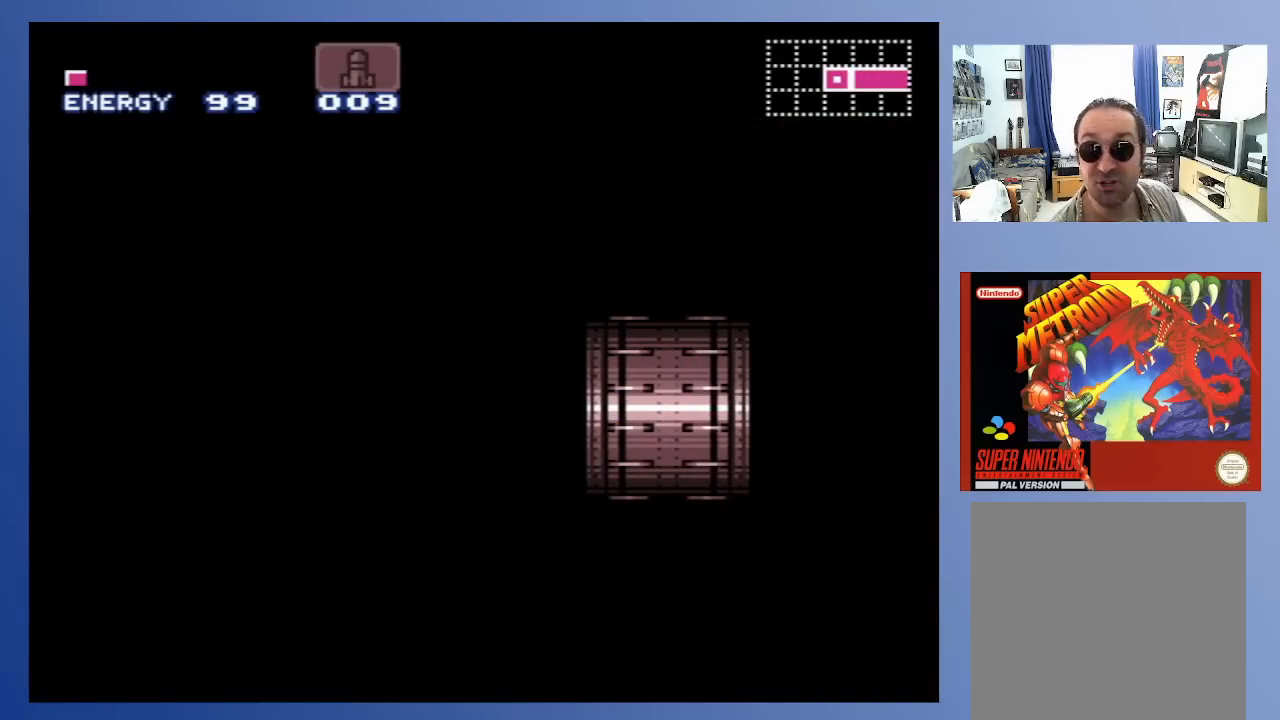
{"buttons": [], "left_stick": "center", "right_stick": "center", "events": []}
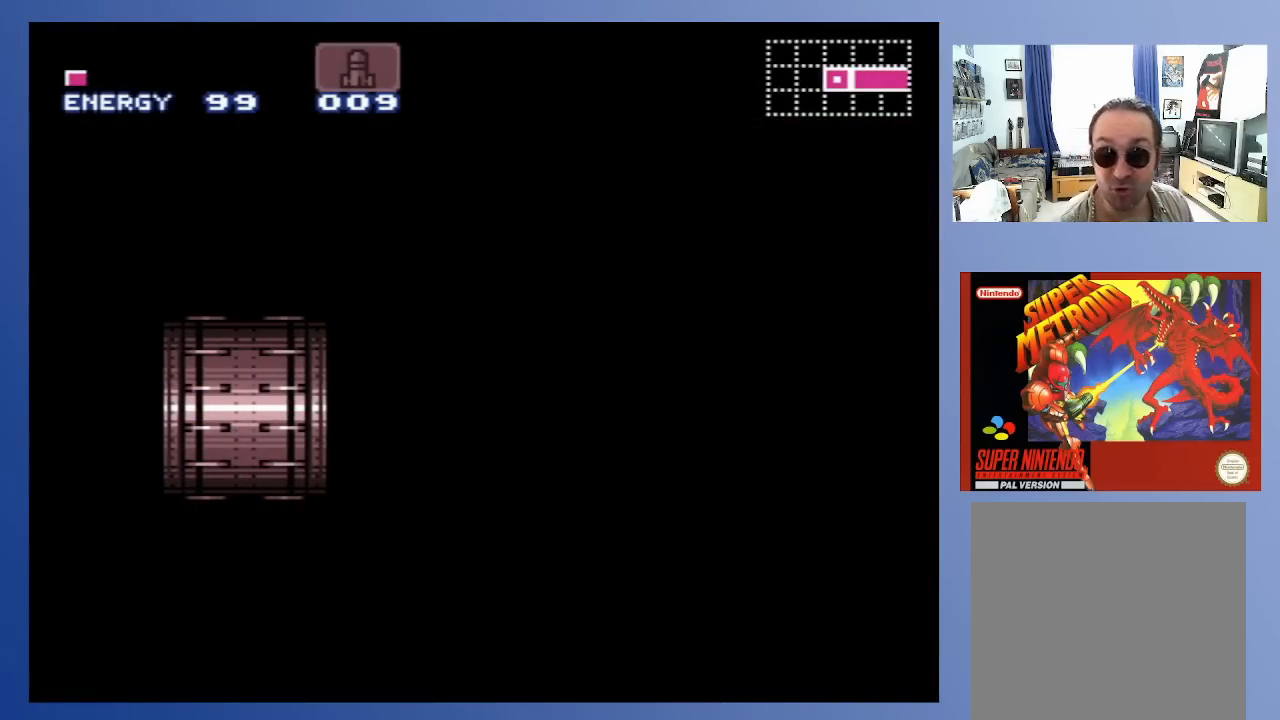
{"buttons": [], "left_stick": "center", "right_stick": "center", "events": []}
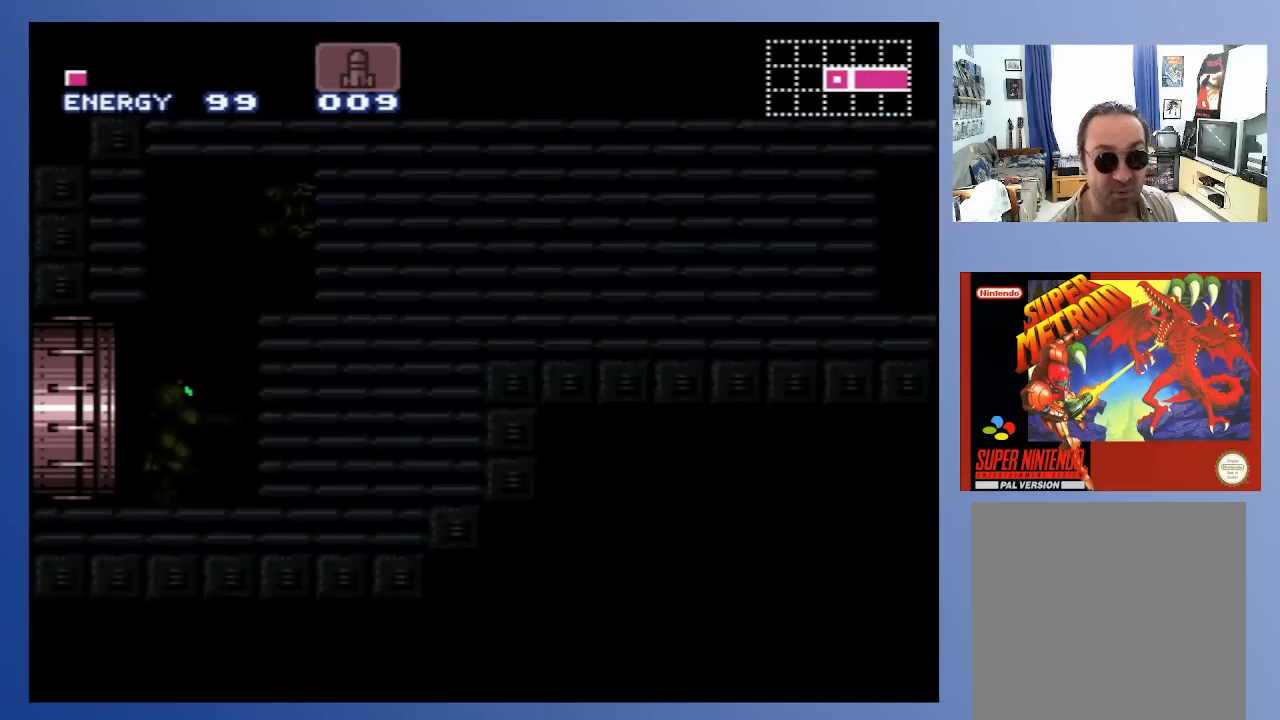
{"buttons": [], "left_stick": "center", "right_stick": "center", "events": [[233, "DPAD_RIGHT", "down"], [450, "DPAD_RIGHT", "up"]]}
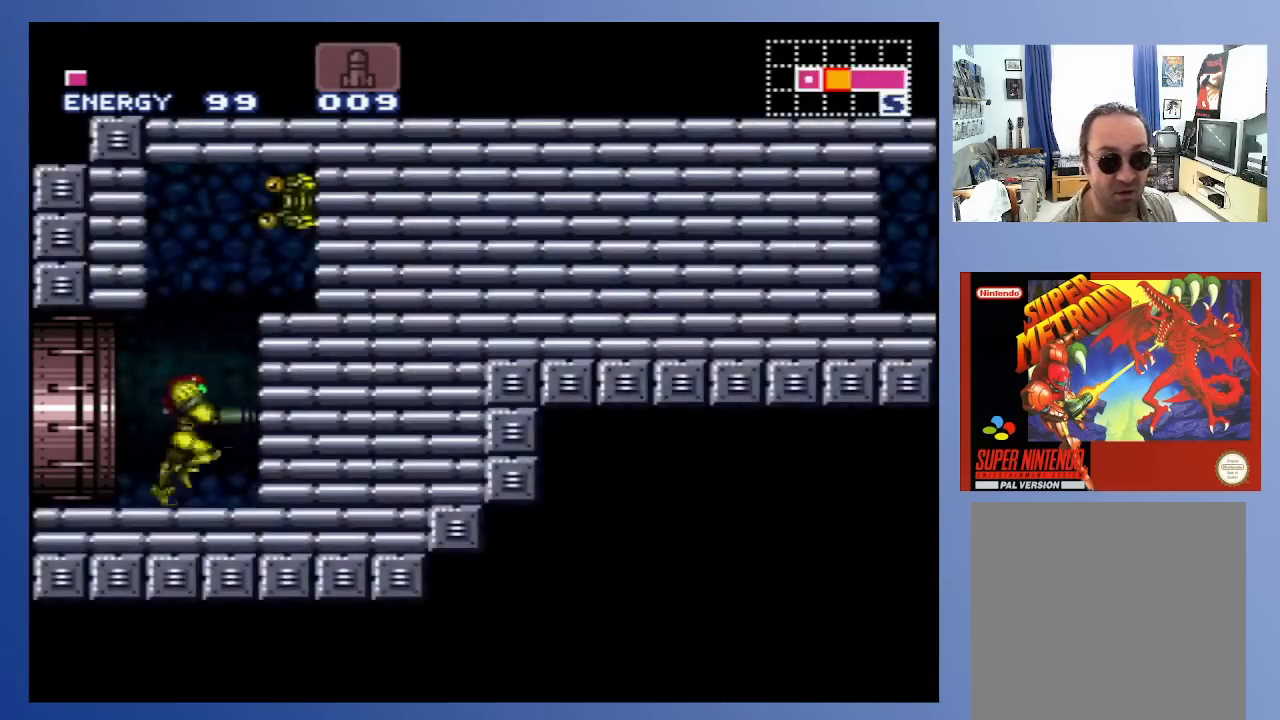
{"buttons": ["X", "DPAD_UP"], "left_stick": "center", "right_stick": "center", "events": [[17, "A", "down"], [267, "X", "down"], [317, "A", "up"], [350, "DPAD_UP", "down"], [350, "X", "up"], [450, "X", "down"]]}
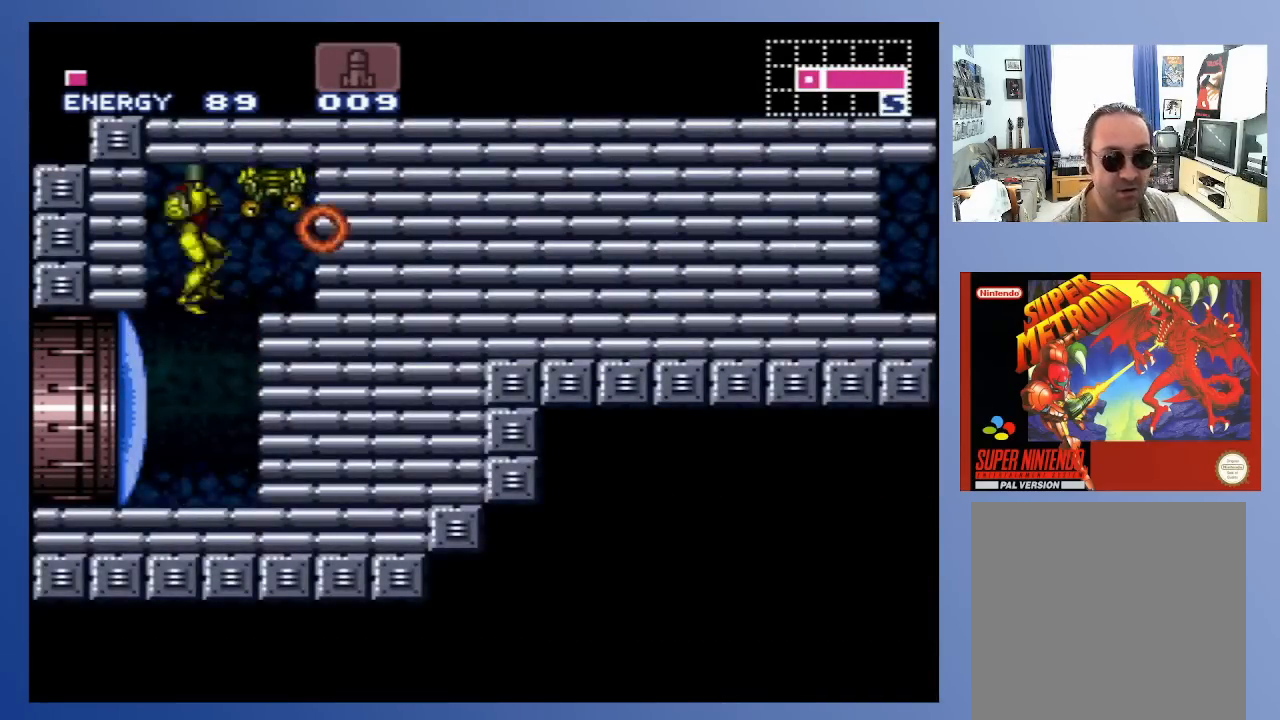
{"buttons": ["X", "DPAD_UP"], "left_stick": "center", "right_stick": "center", "events": [[17, "X", "up"], [83, "X", "down"], [167, "X", "up"], [267, "X", "down"], [350, "X", "up"], [433, "X", "down"]]}
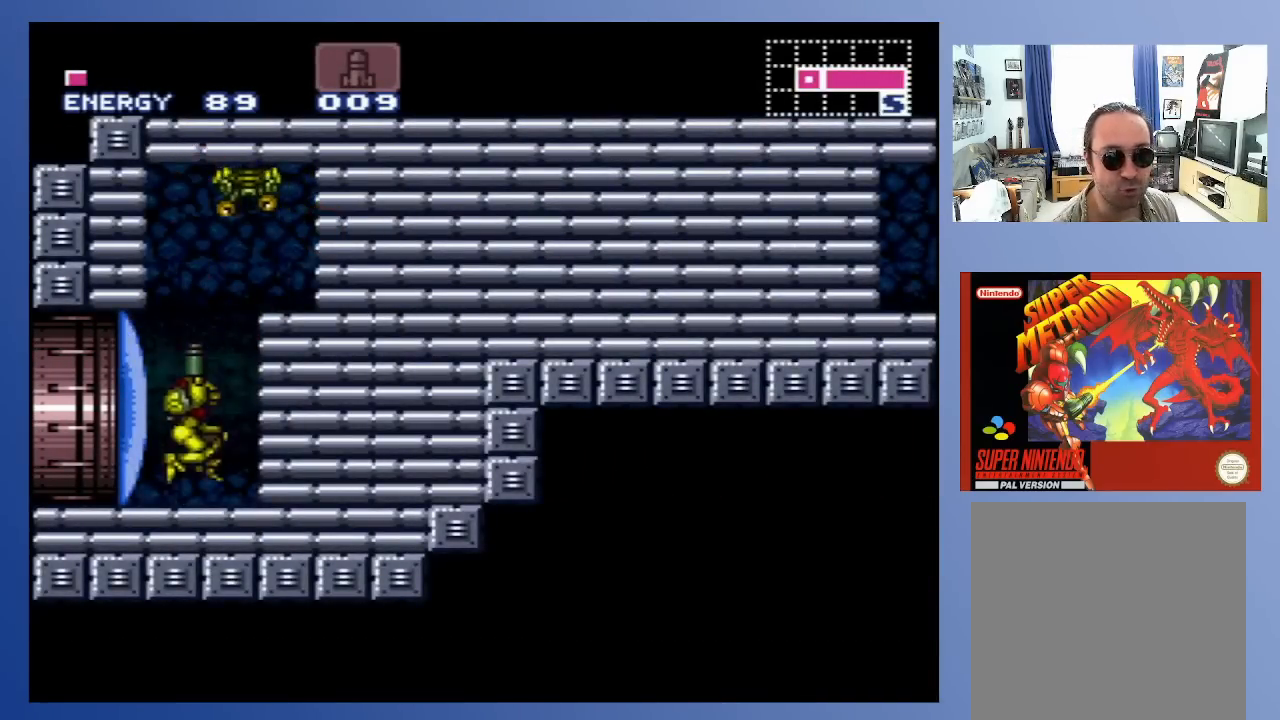
{"buttons": ["X", "DPAD_UP"], "left_stick": "center", "right_stick": "center", "events": [[33, "X", "up"], [100, "X", "down"], [200, "X", "up"], [267, "X", "down"], [367, "X", "up"], [450, "X", "down"]]}
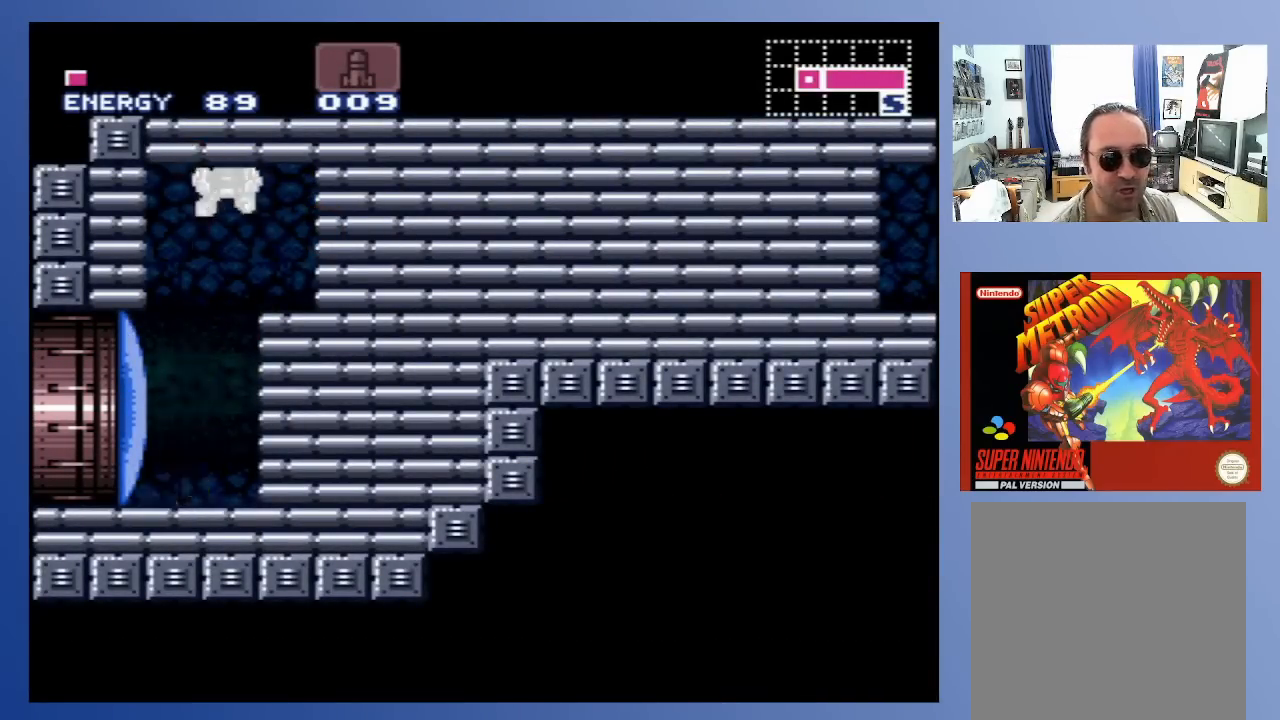
{"buttons": ["X", "DPAD_UP"], "left_stick": "center", "right_stick": "center", "events": [[33, "X", "up"], [117, "X", "down"], [200, "X", "up"], [267, "X", "down"], [350, "X", "up"], [433, "X", "down"]]}
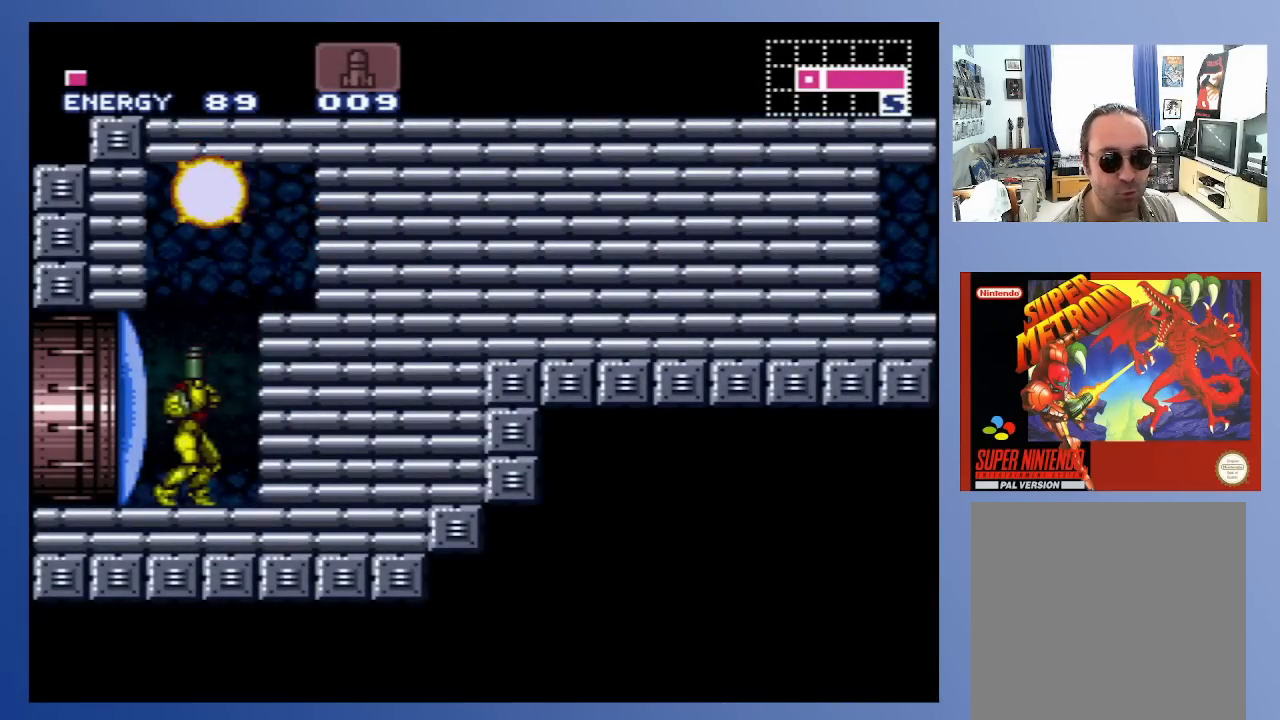
{"buttons": ["A", "DPAD_RIGHT"], "left_stick": "center", "right_stick": "center", "events": [[17, "X", "up"], [83, "X", "down"], [167, "X", "up"], [200, "DPAD_UP", "up"], [317, "A", "down"], [400, "DPAD_RIGHT", "down"]]}
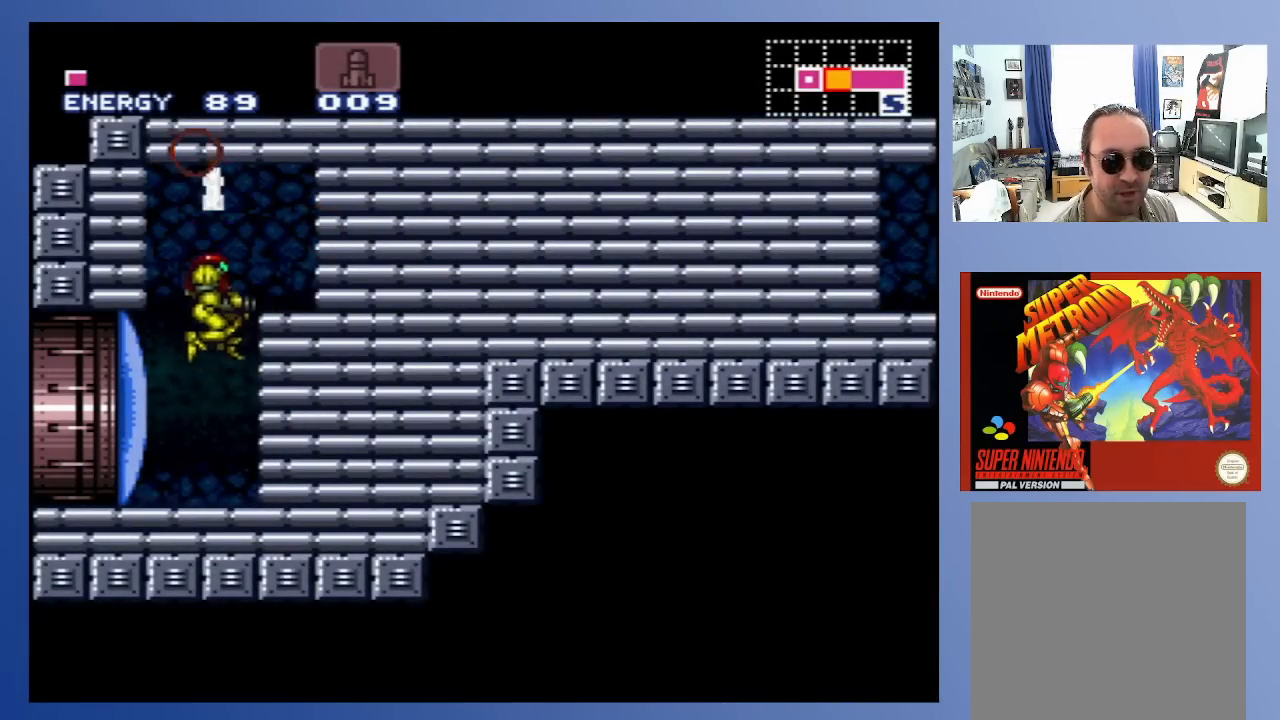
{"buttons": ["DPAD_DOWN"], "left_stick": "center", "right_stick": "center", "events": [[233, "A", "up"], [367, "DPAD_RIGHT", "up"], [483, "DPAD_DOWN", "down"]]}
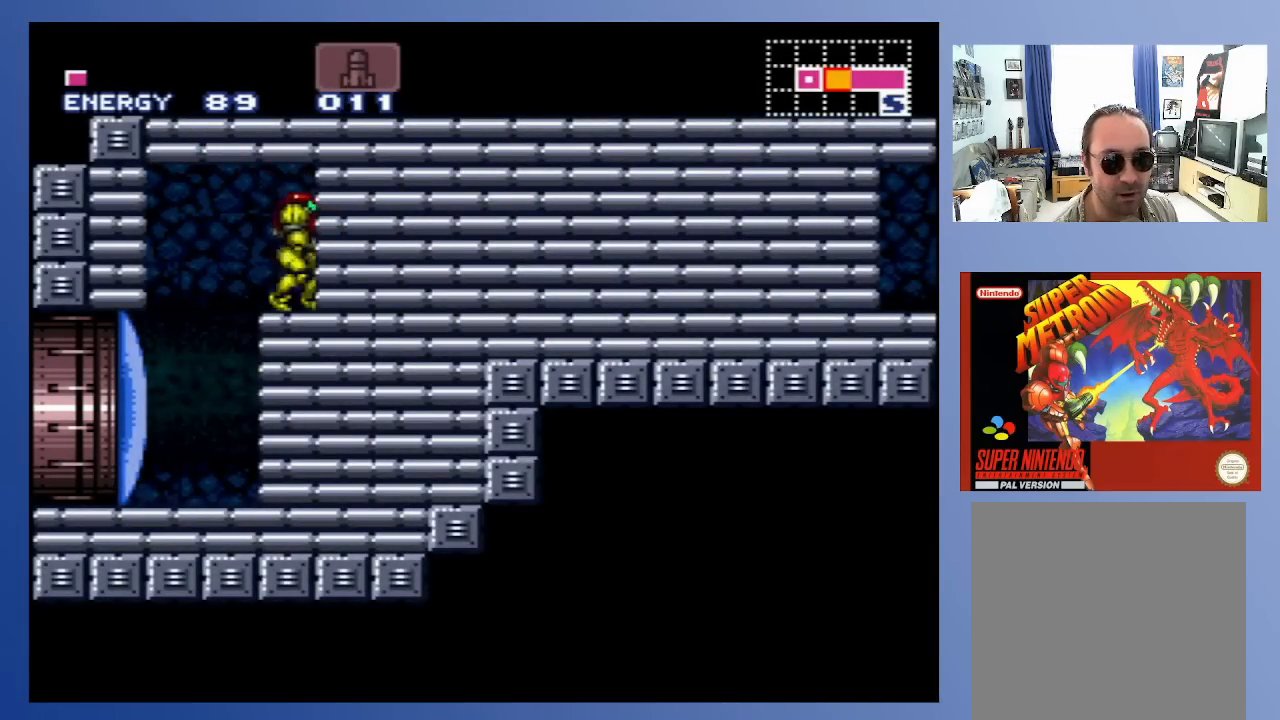
{"buttons": ["X", "DPAD_RIGHT"], "left_stick": "center", "right_stick": "center", "events": [[50, "DPAD_DOWN", "up"], [117, "DPAD_DOWN", "down"], [200, "DPAD_DOWN", "up"], [250, "DPAD_DOWN", "down"], [333, "DPAD_DOWN", "up"], [433, "X", "down"], [450, "DPAD_RIGHT", "down"]]}
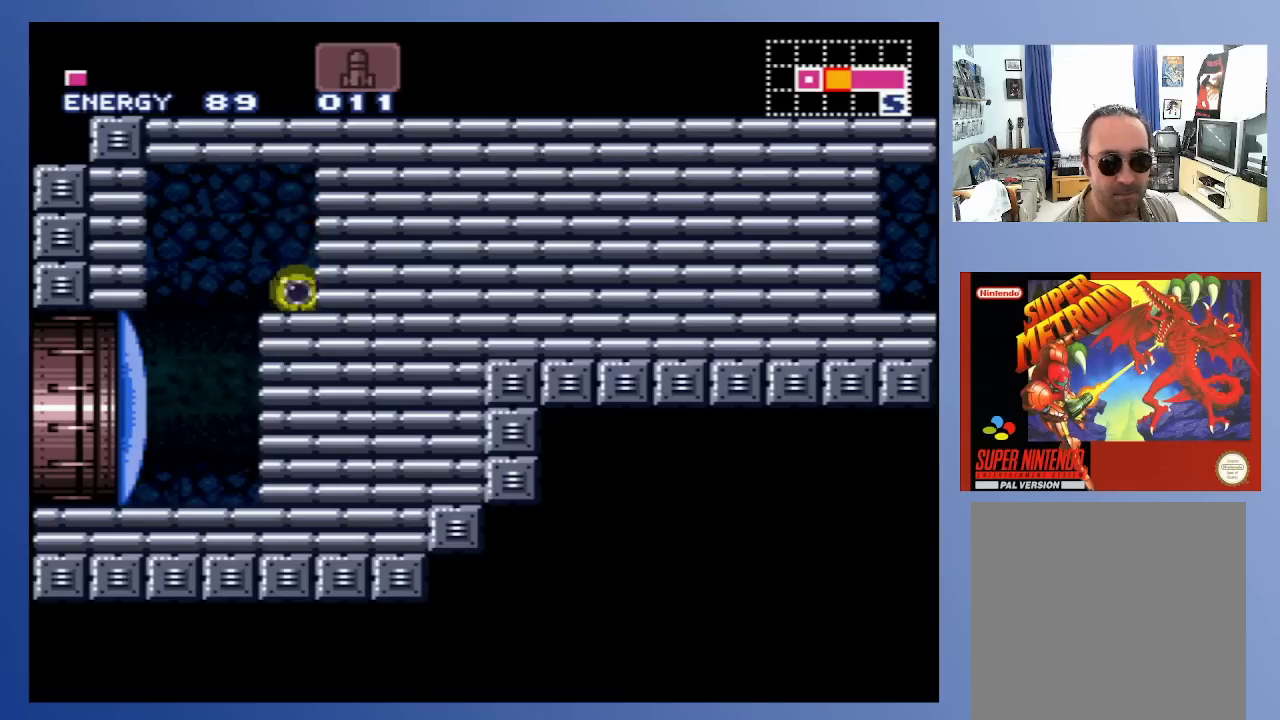
{"buttons": ["DPAD_RIGHT"], "left_stick": "center", "right_stick": "center", "events": [[17, "X", "up"], [83, "X", "down"], [183, "X", "up"]]}
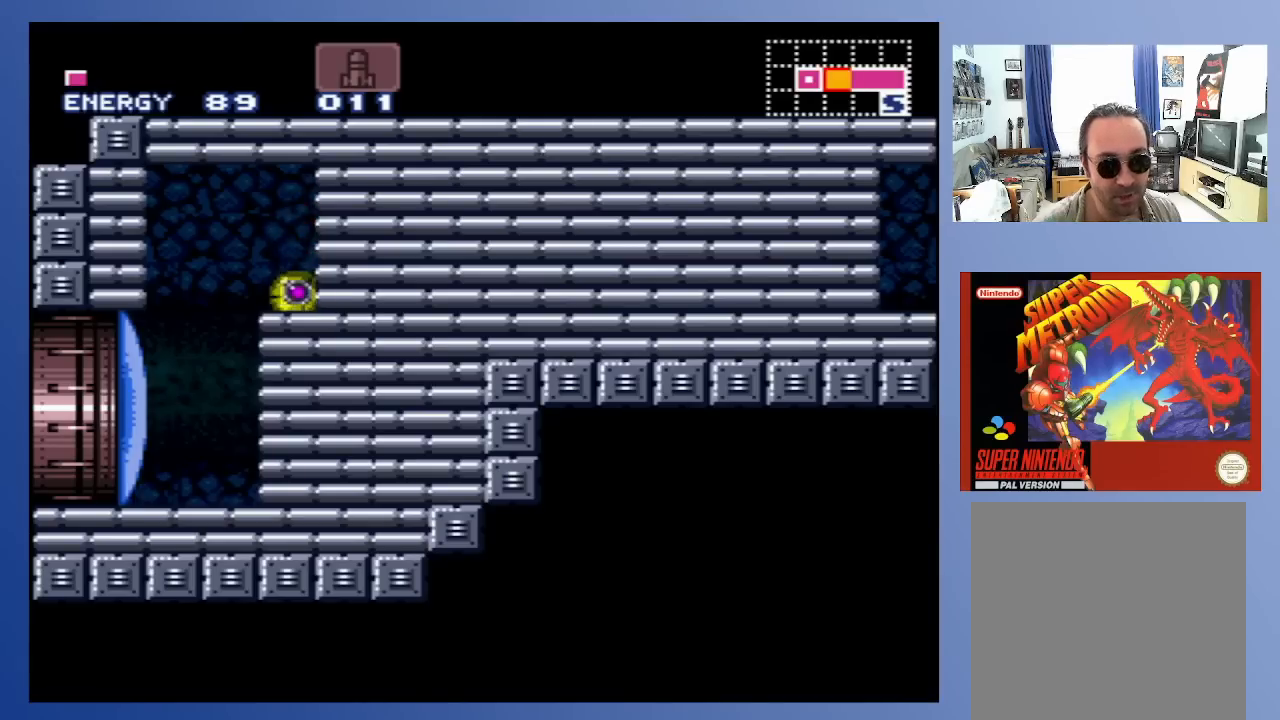
{"buttons": ["DPAD_RIGHT"], "left_stick": "center", "right_stick": "center", "events": []}
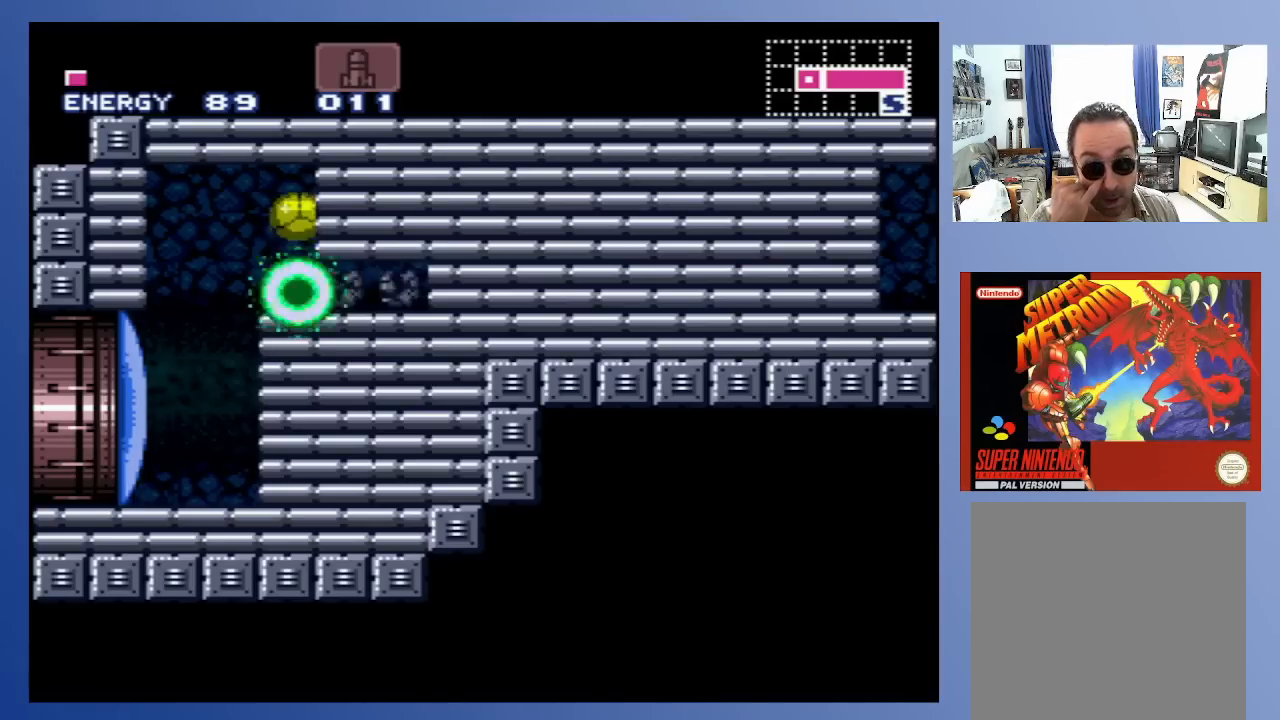
{"buttons": ["DPAD_RIGHT"], "left_stick": "center", "right_stick": "center", "events": []}
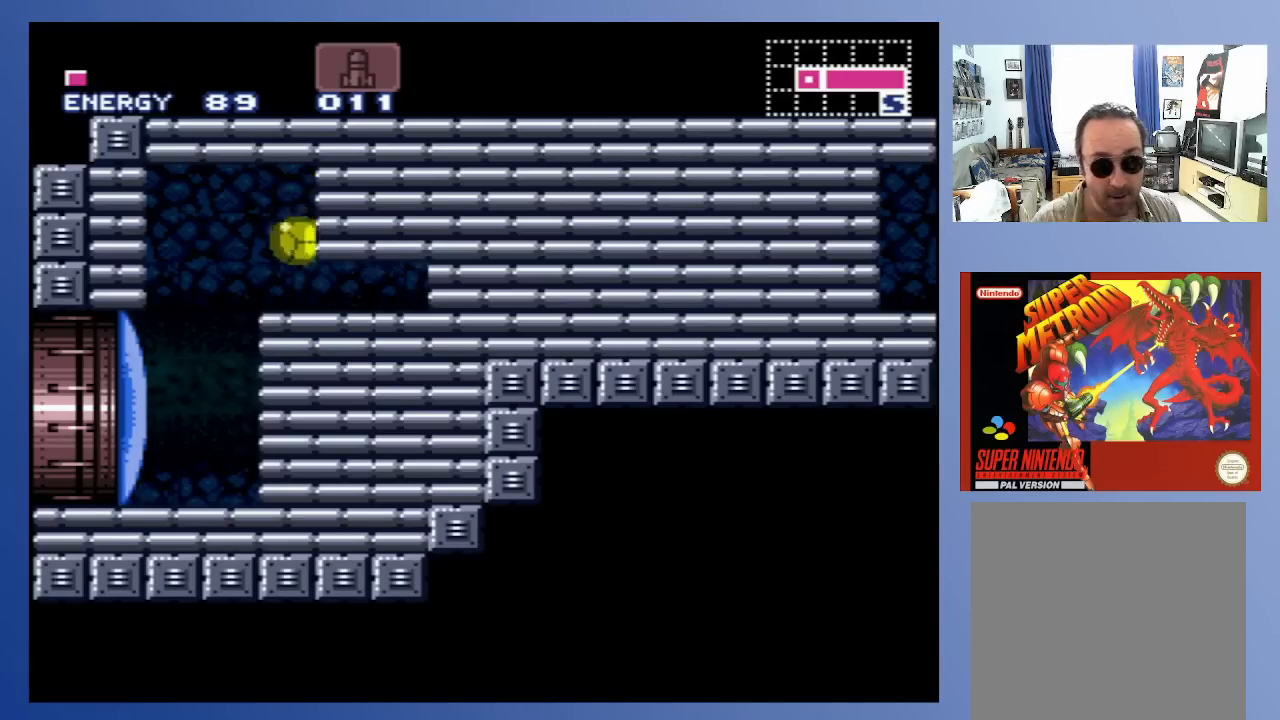
{"buttons": ["DPAD_RIGHT"], "left_stick": "center", "right_stick": "center", "events": []}
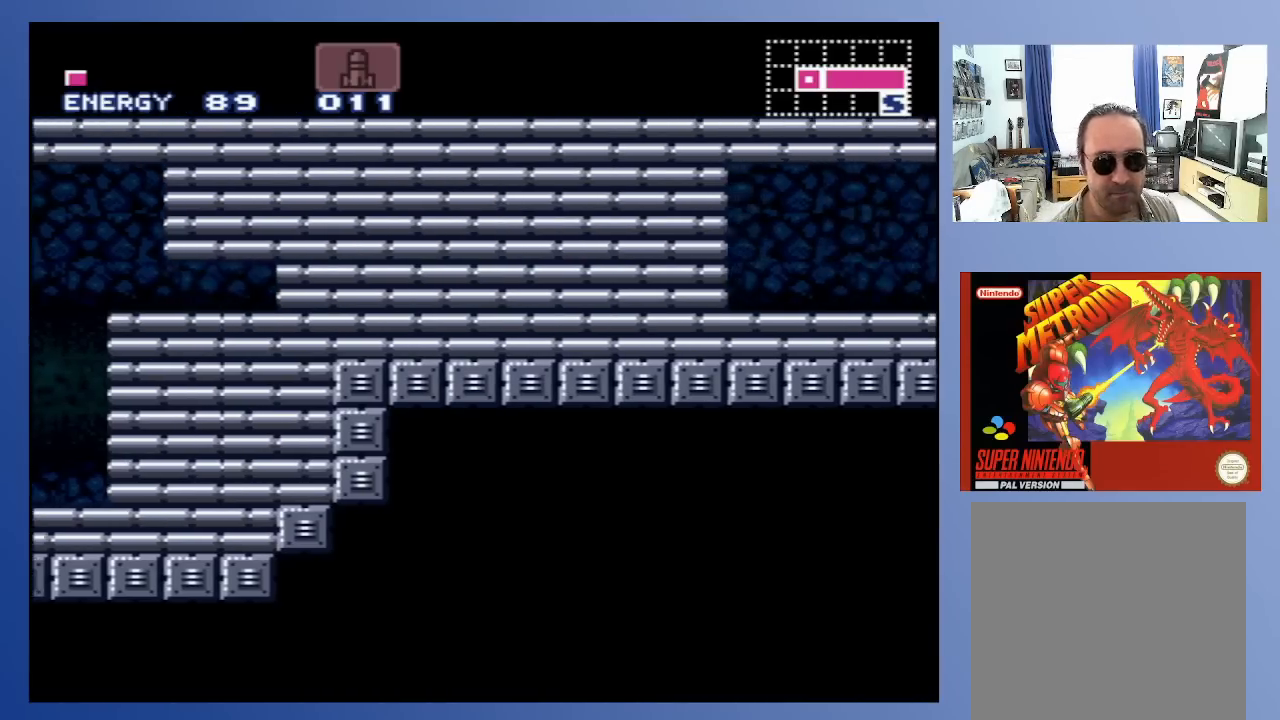
{"buttons": ["X", "DPAD_RIGHT"], "left_stick": "center", "right_stick": "center", "events": [[17, "X", "down"], [117, "X", "up"], [483, "X", "down"]]}
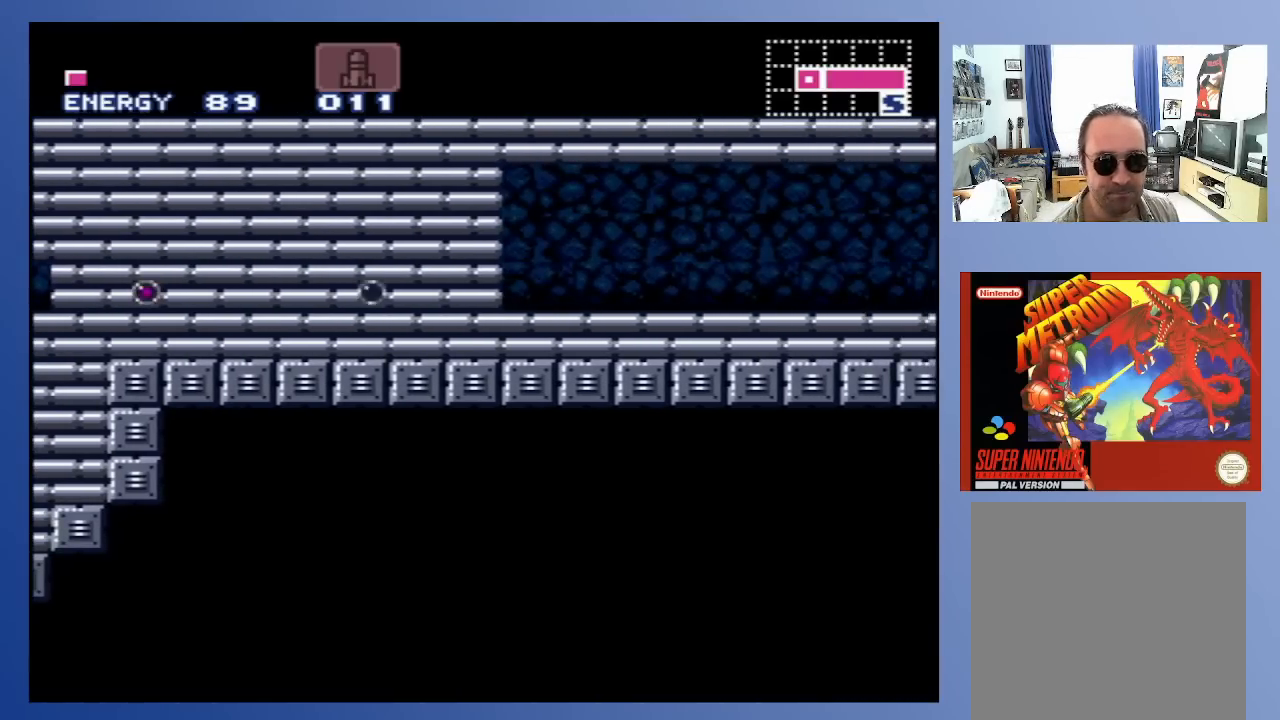
{"buttons": ["DPAD_RIGHT"], "left_stick": "center", "right_stick": "center", "events": [[100, "X", "up"]]}
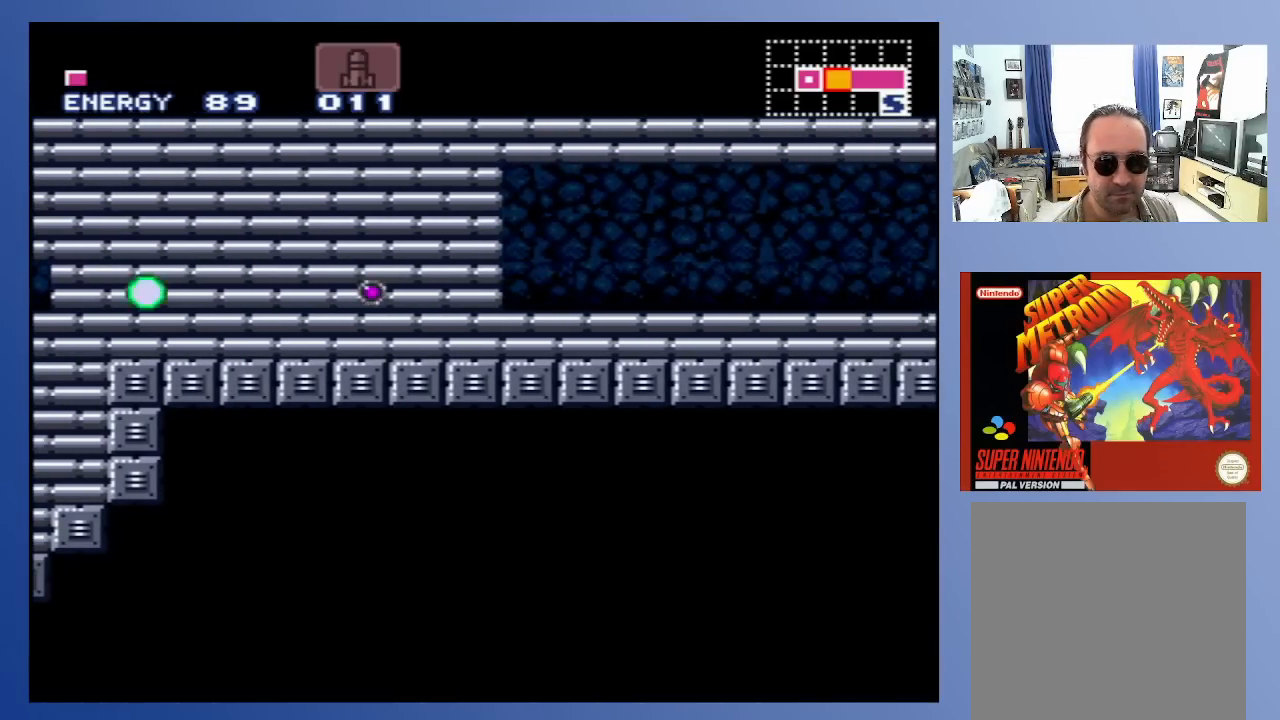
{"buttons": ["DPAD_RIGHT"], "left_stick": "center", "right_stick": "center", "events": []}
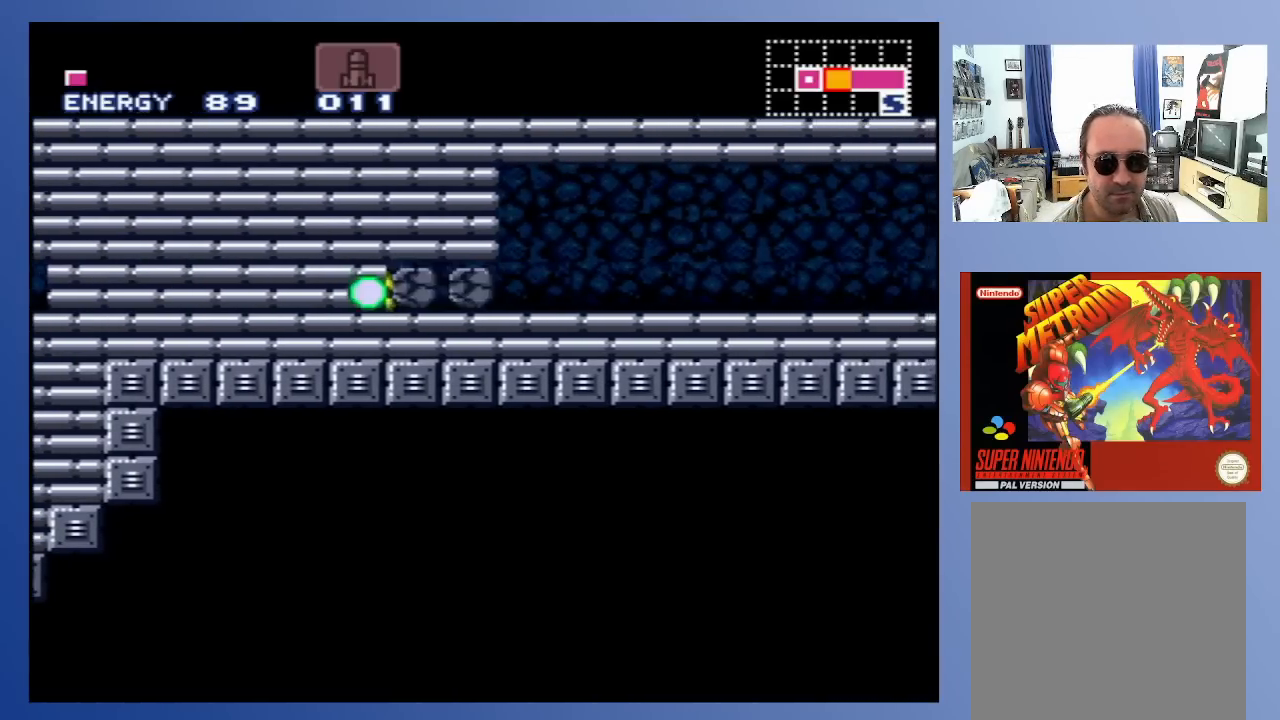
{"buttons": ["DPAD_UP"], "left_stick": "center", "right_stick": "center", "events": [[383, "DPAD_UP", "down"], [400, "DPAD_RIGHT", "up"]]}
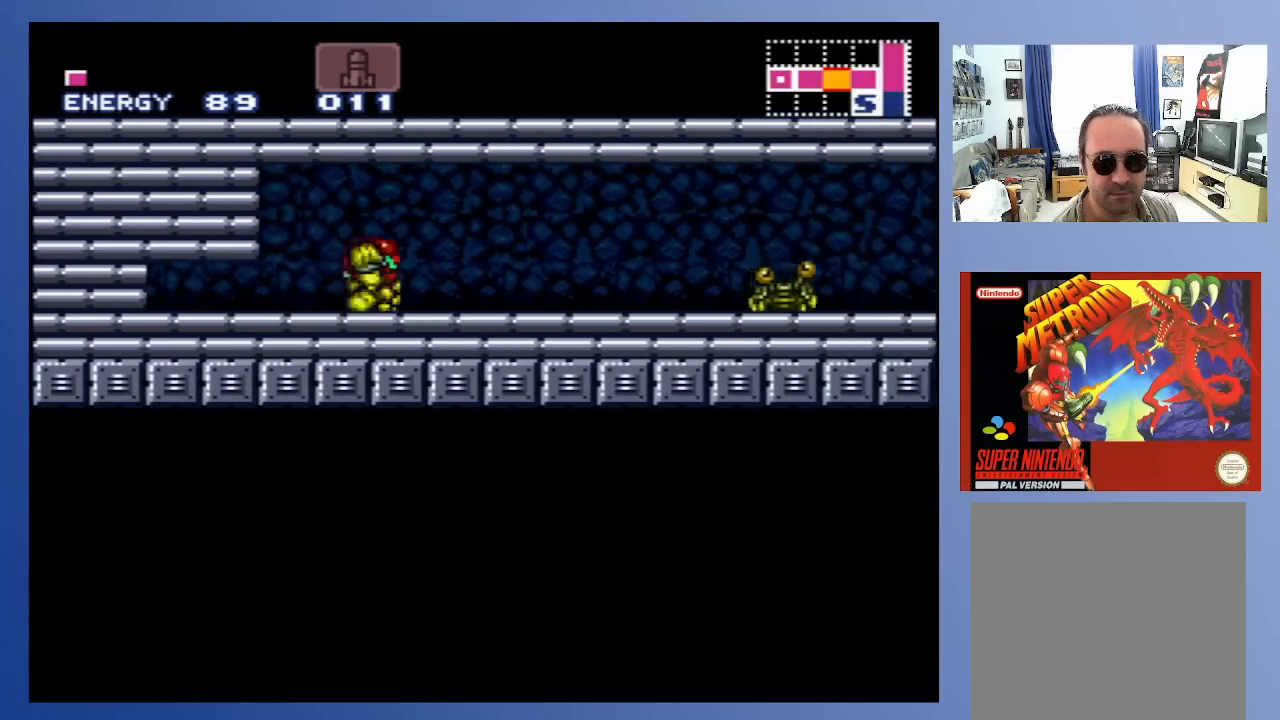
{"buttons": ["DPAD_UP"], "left_stick": "center", "right_stick": "center", "events": [[17, "DPAD_UP", "up"], [183, "DPAD_DOWN", "down"], [250, "DPAD_DOWN", "up"], [267, "X", "down"], [350, "X", "up"], [467, "DPAD_UP", "down"]]}
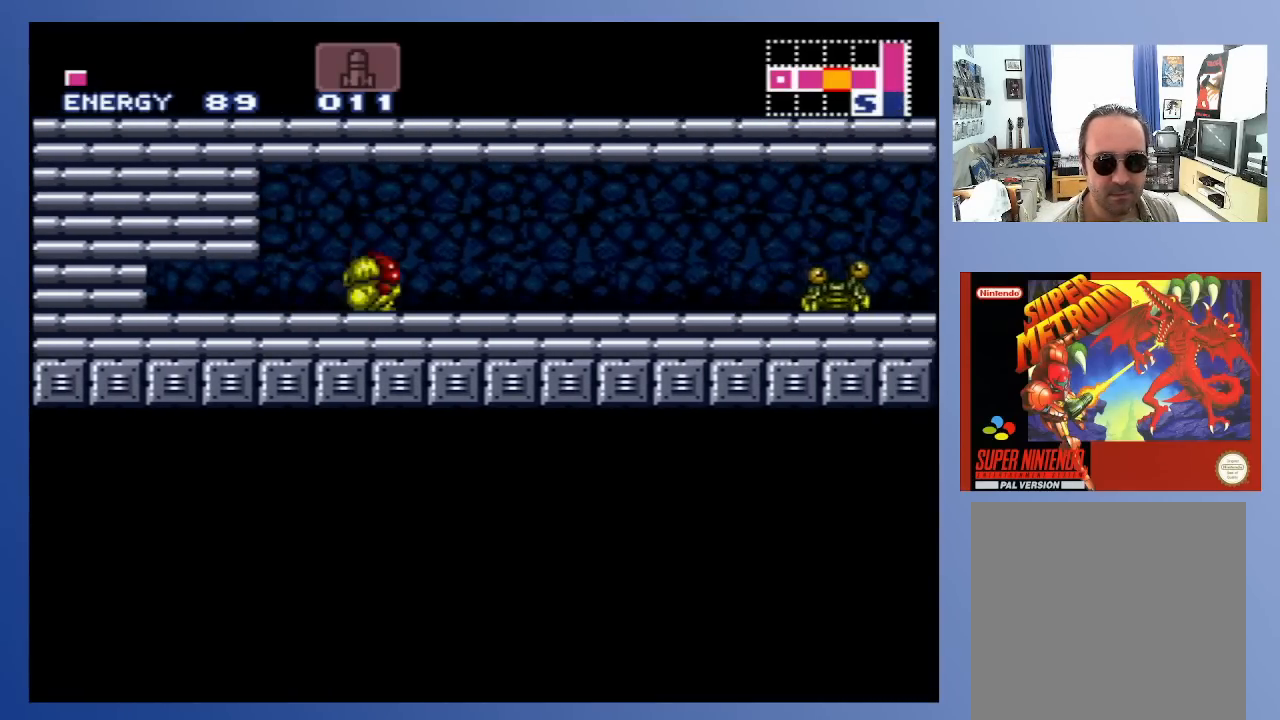
{"buttons": ["DPAD_RIGHT"], "left_stick": "center", "right_stick": "center", "events": [[33, "X", "down"], [67, "DPAD_UP", "up"], [117, "X", "up"], [200, "X", "down"], [250, "DPAD_RIGHT", "down"], [267, "X", "up"], [350, "X", "down"], [433, "X", "up"]]}
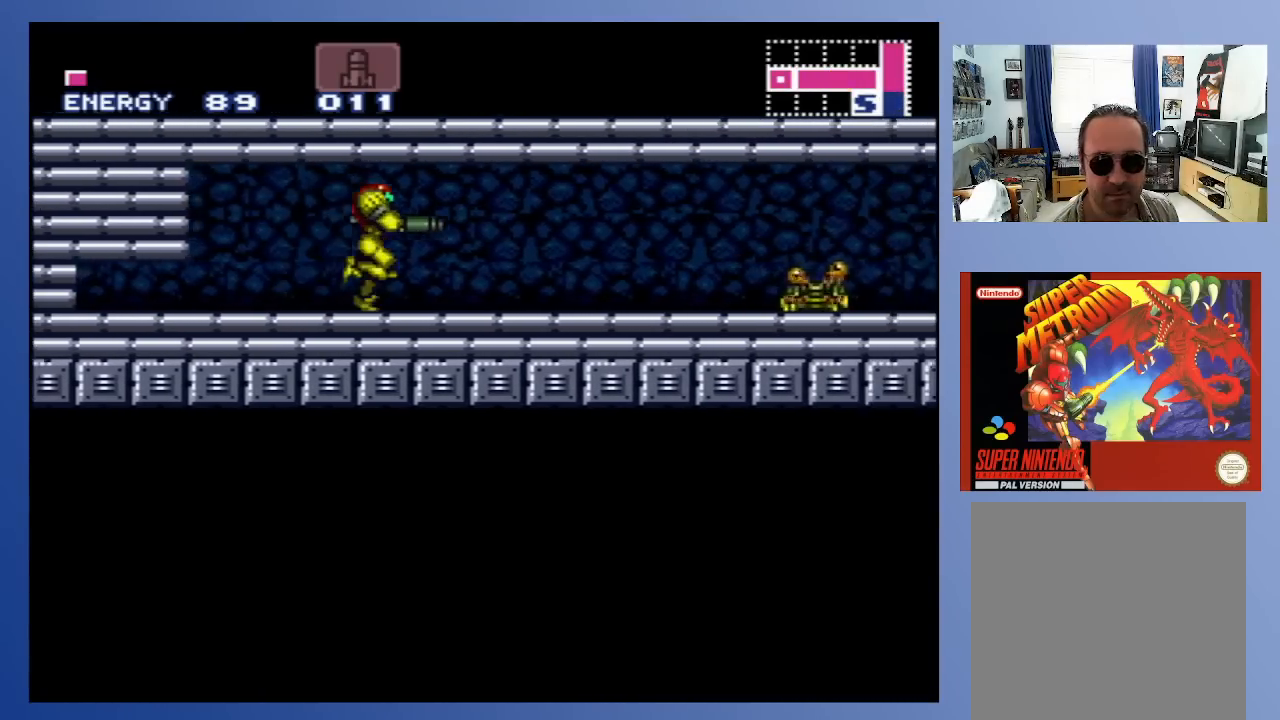
{"buttons": [], "left_stick": "center", "right_stick": "center", "events": [[17, "X", "down"], [100, "X", "up"], [183, "X", "down"], [283, "X", "up"], [367, "X", "down"], [450, "X", "up"], [467, "DPAD_RIGHT", "up"]]}
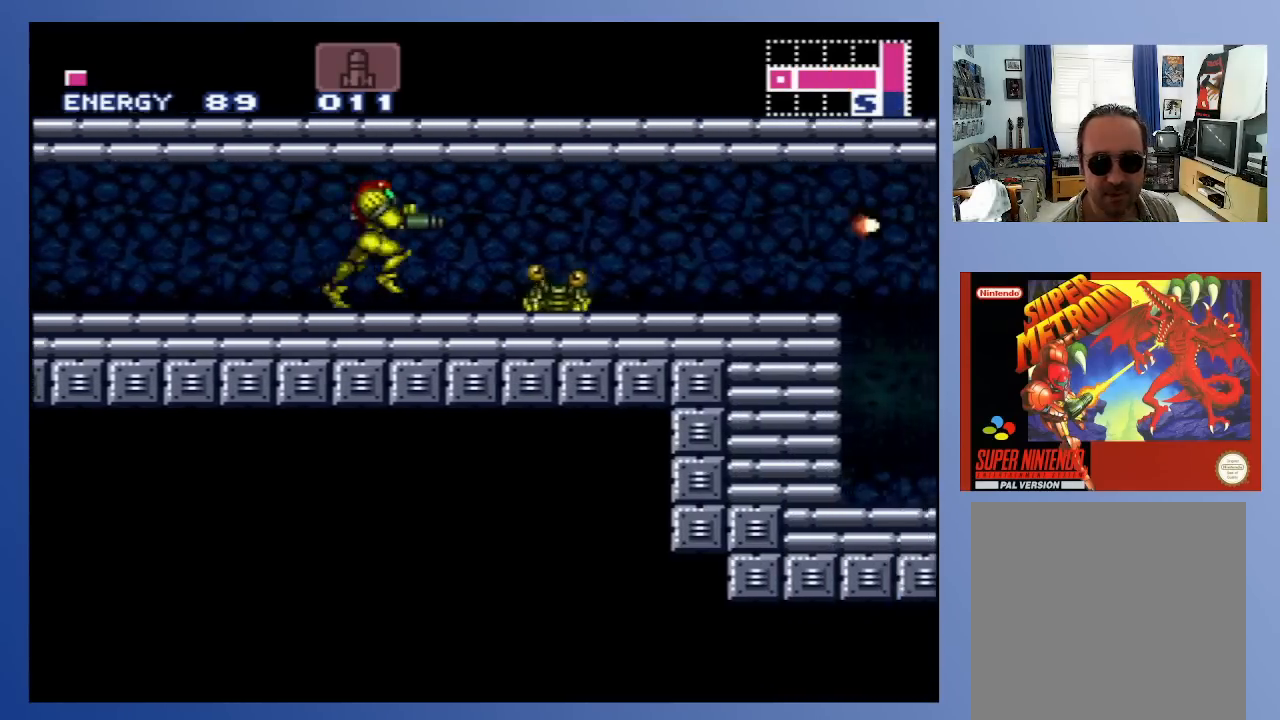
{"buttons": ["X"], "left_stick": "center", "right_stick": "center", "events": [[67, "DPAD_DOWN", "down"], [133, "X", "down"], [183, "DPAD_DOWN", "up"], [233, "X", "up"], [300, "X", "down"], [400, "X", "up"], [467, "X", "down"]]}
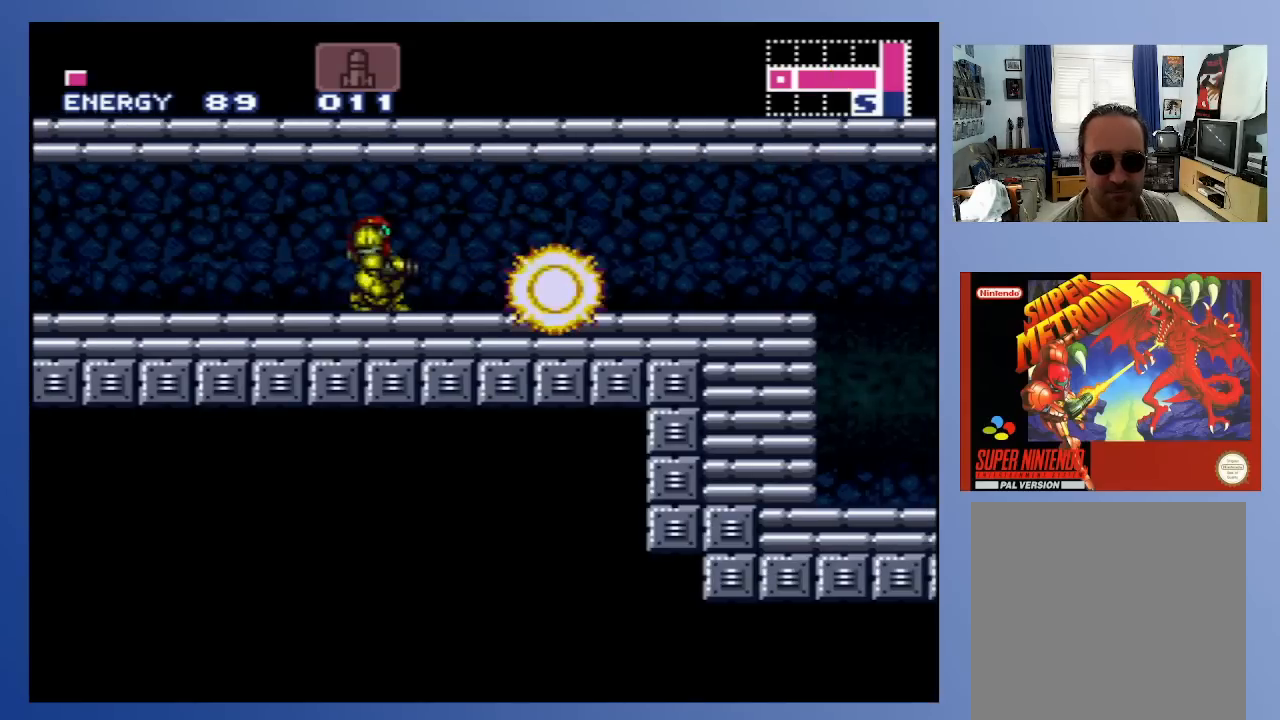
{"buttons": ["DPAD_RIGHT"], "left_stick": "center", "right_stick": "center", "events": [[50, "X", "up"], [133, "X", "down"], [167, "DPAD_RIGHT", "down"], [217, "X", "up"]]}
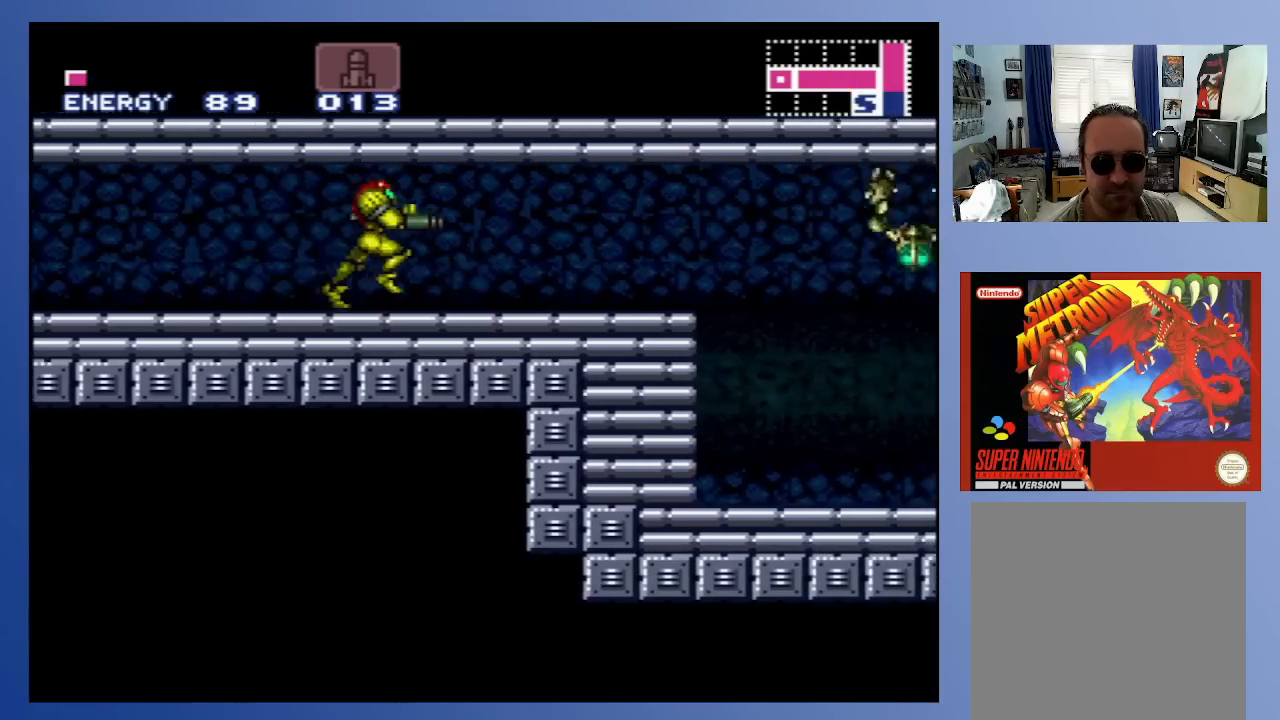
{"buttons": ["X"], "left_stick": "center", "right_stick": "center", "events": [[333, "X", "down"], [367, "DPAD_RIGHT", "up"], [450, "X", "up"], [500, "X", "down"]]}
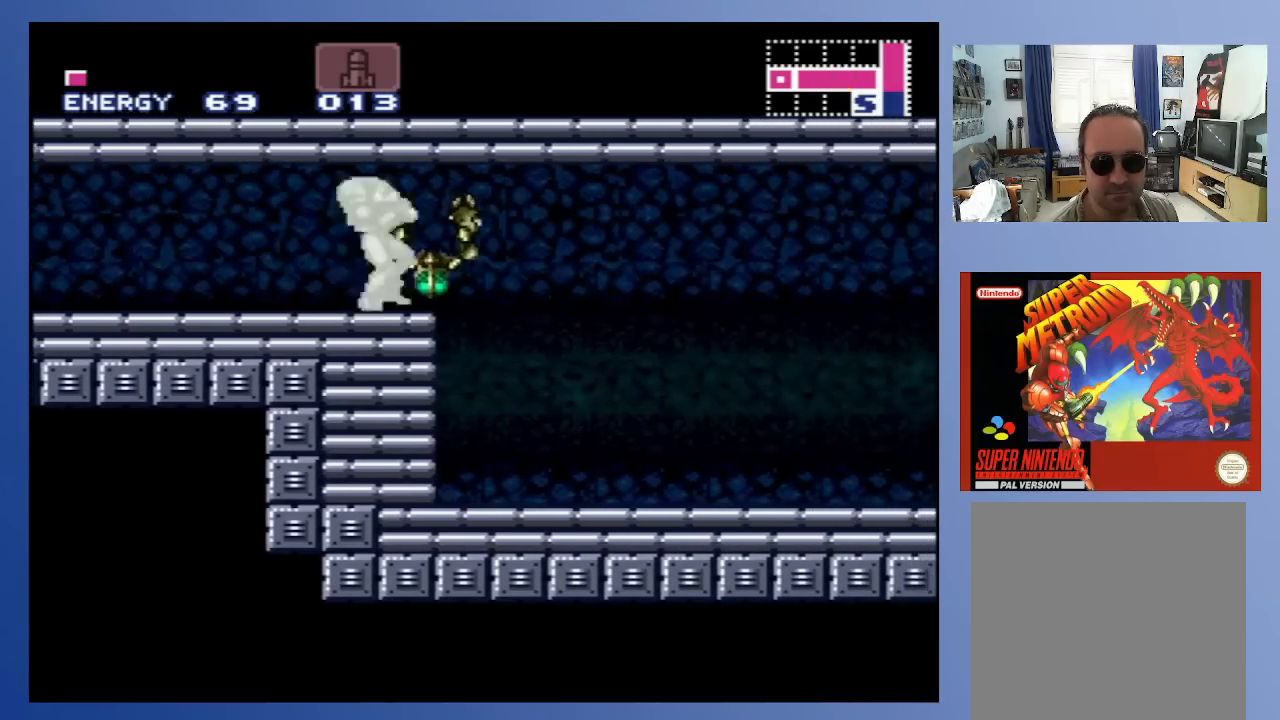
{"buttons": ["X"], "left_stick": "center", "right_stick": "center", "events": [[100, "X", "up"], [167, "X", "down"], [267, "X", "up"], [417, "DPAD_UP", "down"], [433, "X", "down"], [483, "DPAD_UP", "up"]]}
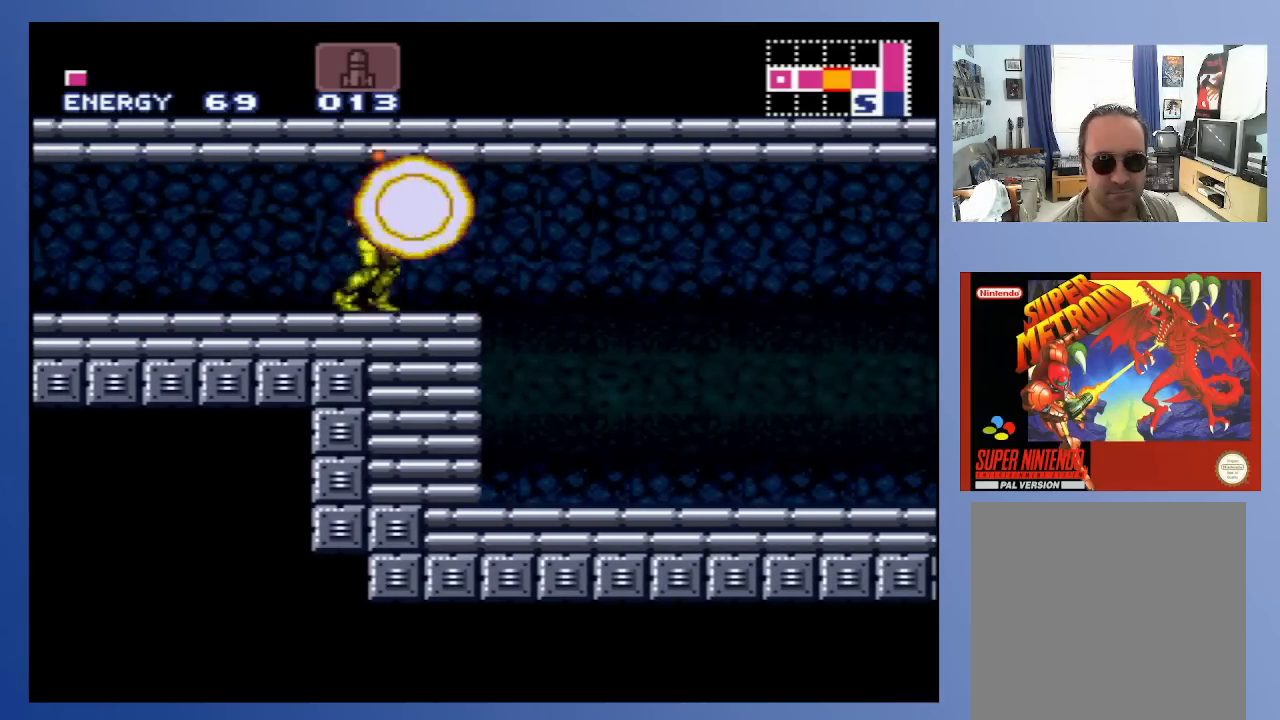
{"buttons": ["X", "DPAD_RIGHT"], "left_stick": "center", "right_stick": "center", "events": [[33, "X", "up"], [217, "X", "down"], [283, "X", "up"], [367, "DPAD_RIGHT", "down"], [483, "X", "down"]]}
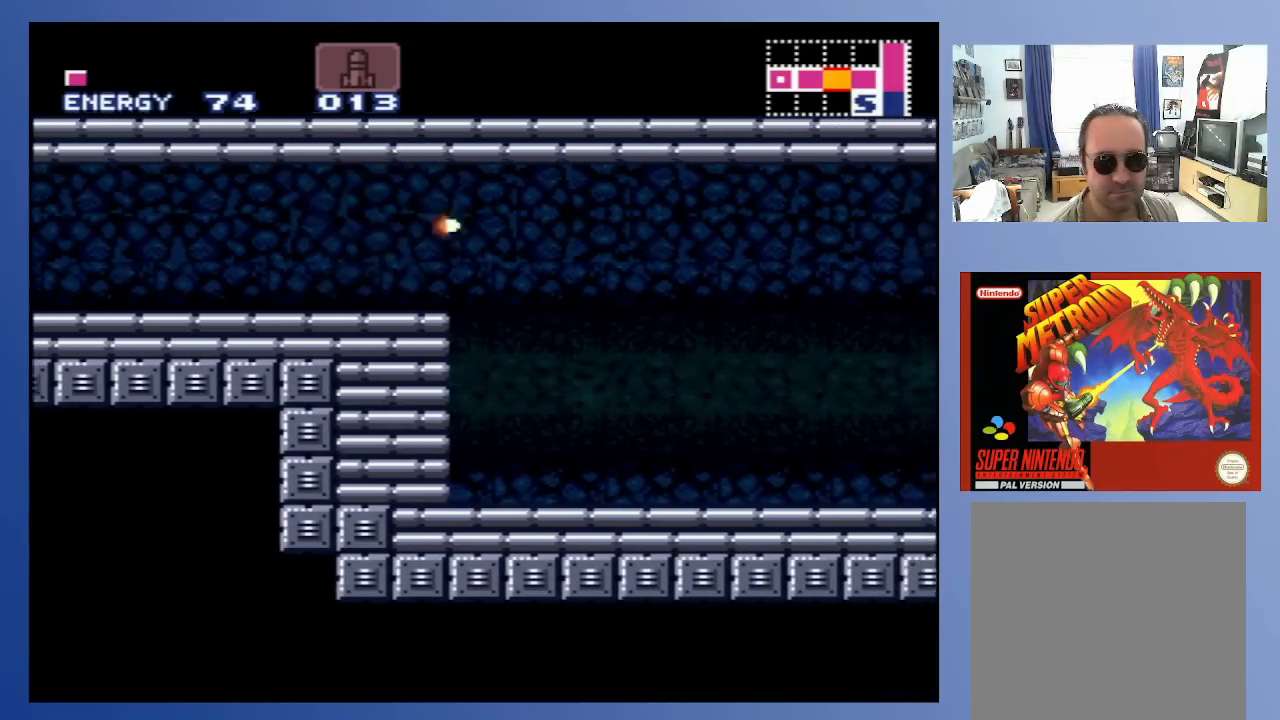
{"buttons": ["DPAD_RIGHT"], "left_stick": "center", "right_stick": "center", "events": [[100, "X", "up"], [233, "X", "down"], [333, "X", "up"], [417, "X", "down"], [500, "X", "up"]]}
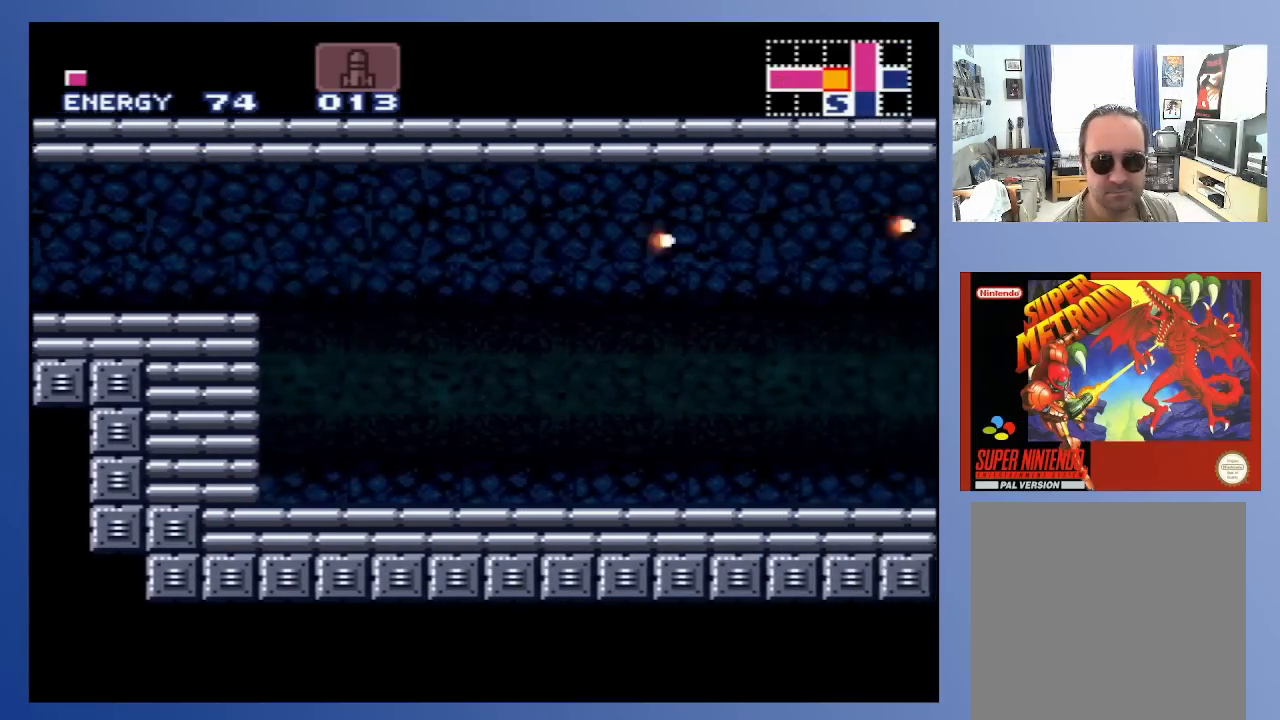
{"buttons": ["X", "DPAD_RIGHT"], "left_stick": "center", "right_stick": "center", "events": [[83, "X", "down"], [200, "X", "up"], [267, "X", "down"], [367, "X", "up"], [467, "X", "down"]]}